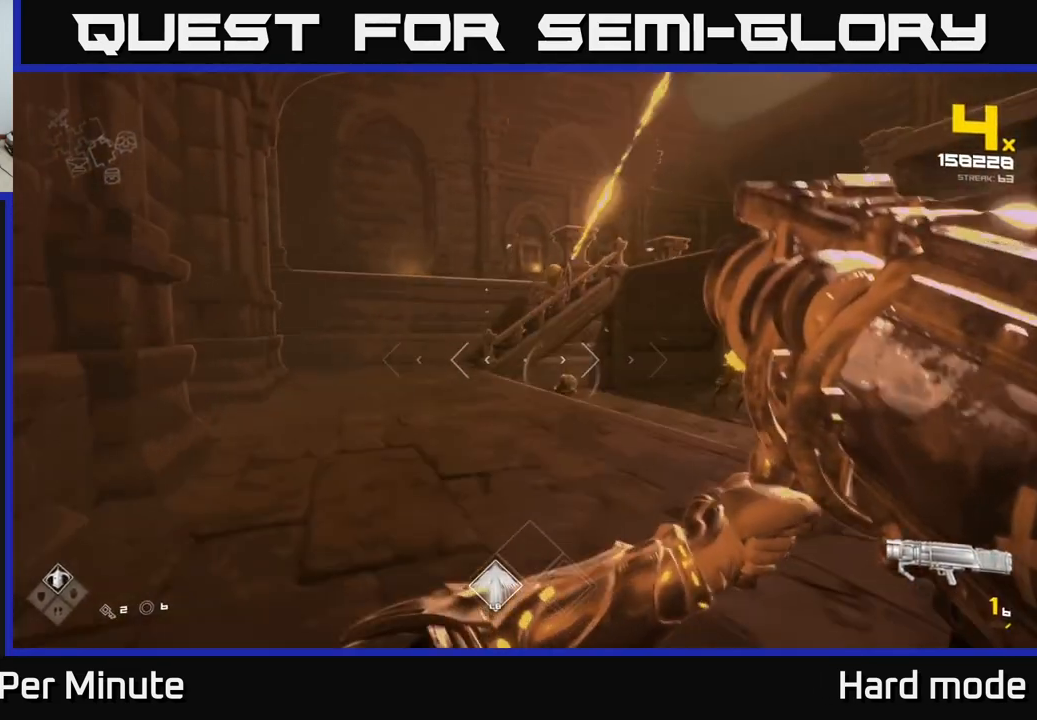
Gameplay with a controller (Xbox layout); each line is a JSON object with the inputs held at the frame after it. "events" lists button and stick changes between this image and that frame as [ms after this image, input, new state], when the widget could be followed in between.
{"buttons": ["A"], "left_stick": "up-right", "right_stick": "center", "events": [[17, "left_stick", "up"], [150, "A", "down"], [267, "A", "up"], [367, "left_stick", "up-right"], [400, "A", "down"]]}
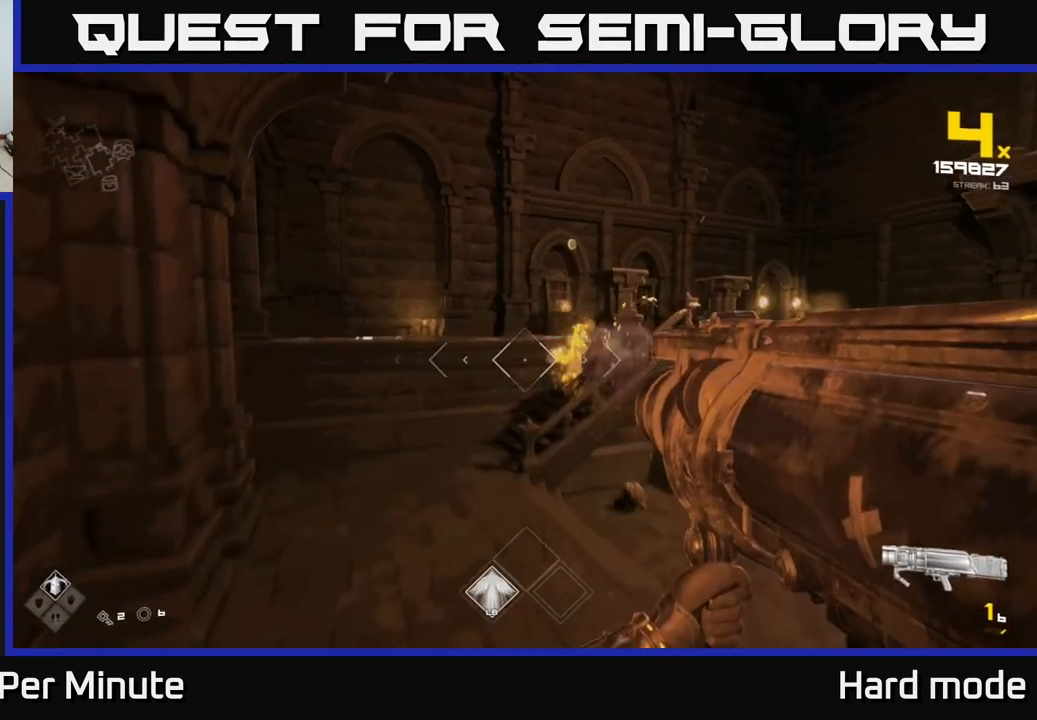
{"buttons": [], "left_stick": "left", "right_stick": "down-right", "events": [[50, "A", "up"], [117, "left_stick", "up"], [250, "A", "down"], [317, "A", "up"], [400, "left_stick", "center"], [467, "right_stick", "down-right"], [500, "left_stick", "left"]]}
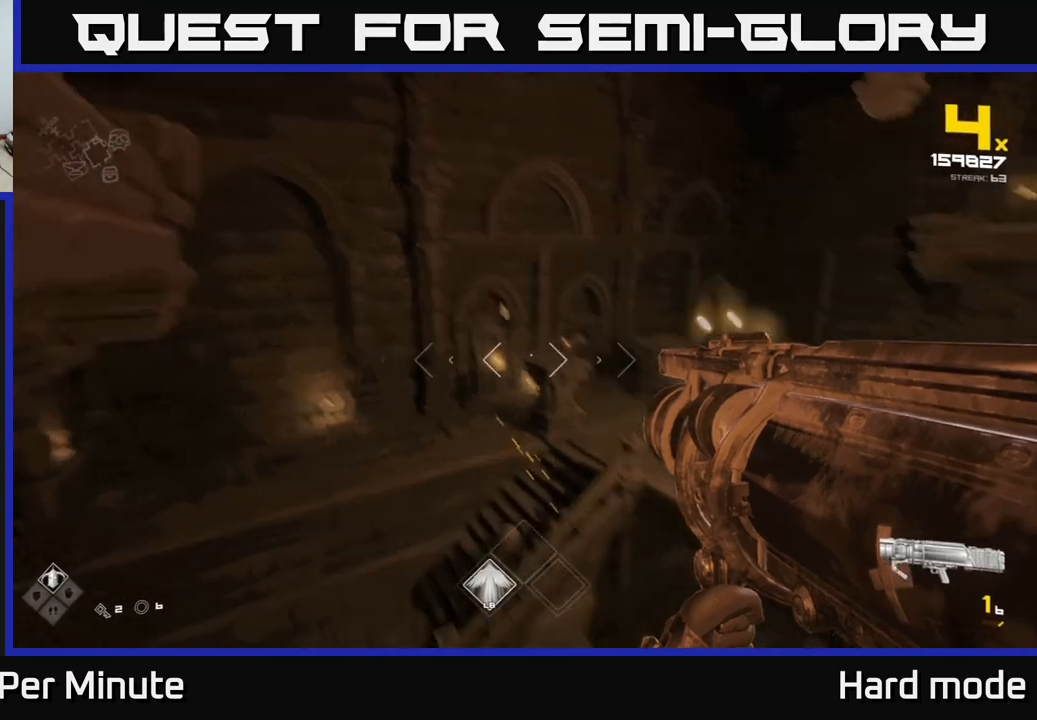
{"buttons": [], "left_stick": "left", "right_stick": "center", "events": [[383, "right_stick", "center"]]}
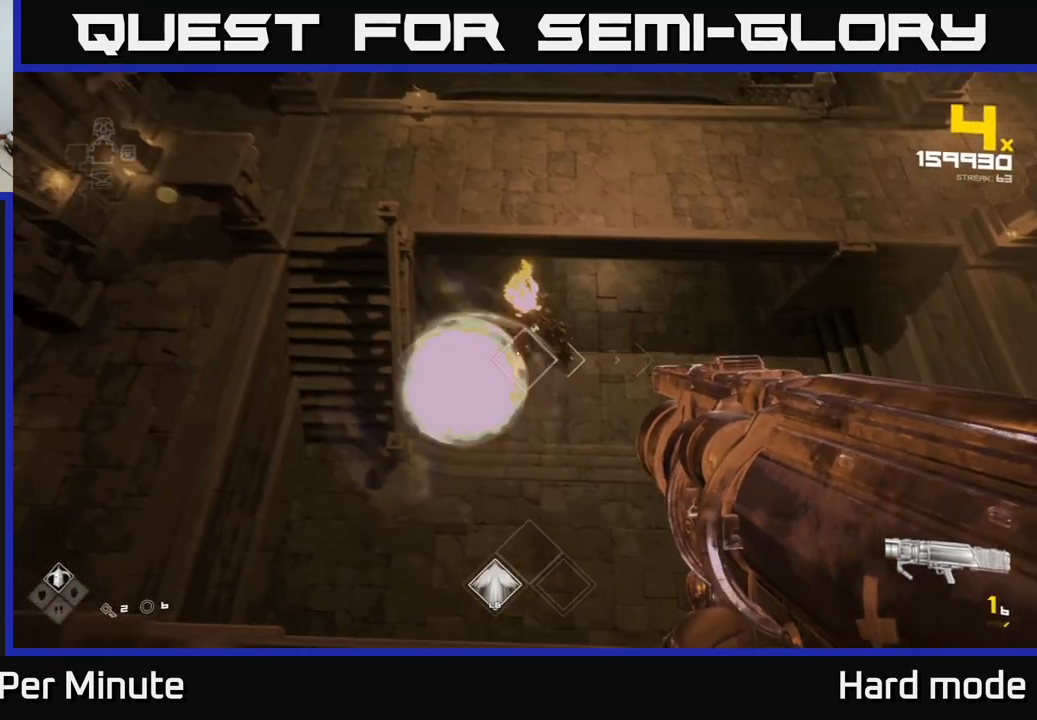
{"buttons": [], "left_stick": "center", "right_stick": "right", "events": [[117, "right_stick", "right"], [250, "right_stick", "center"], [283, "R2", "down"], [383, "R2", "up"], [400, "left_stick", "center"], [500, "right_stick", "right"]]}
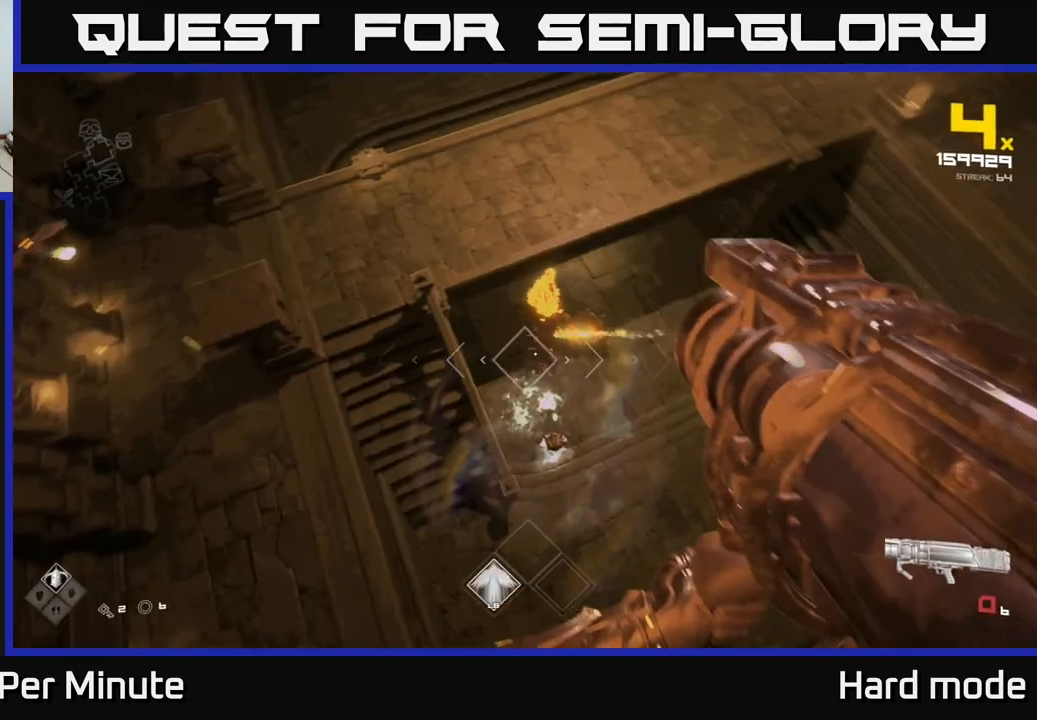
{"buttons": ["R2"], "left_stick": "down", "right_stick": "center", "events": [[133, "right_stick", "center"], [300, "right_stick", "right"], [350, "left_stick", "down"], [483, "R2", "down"], [500, "right_stick", "center"]]}
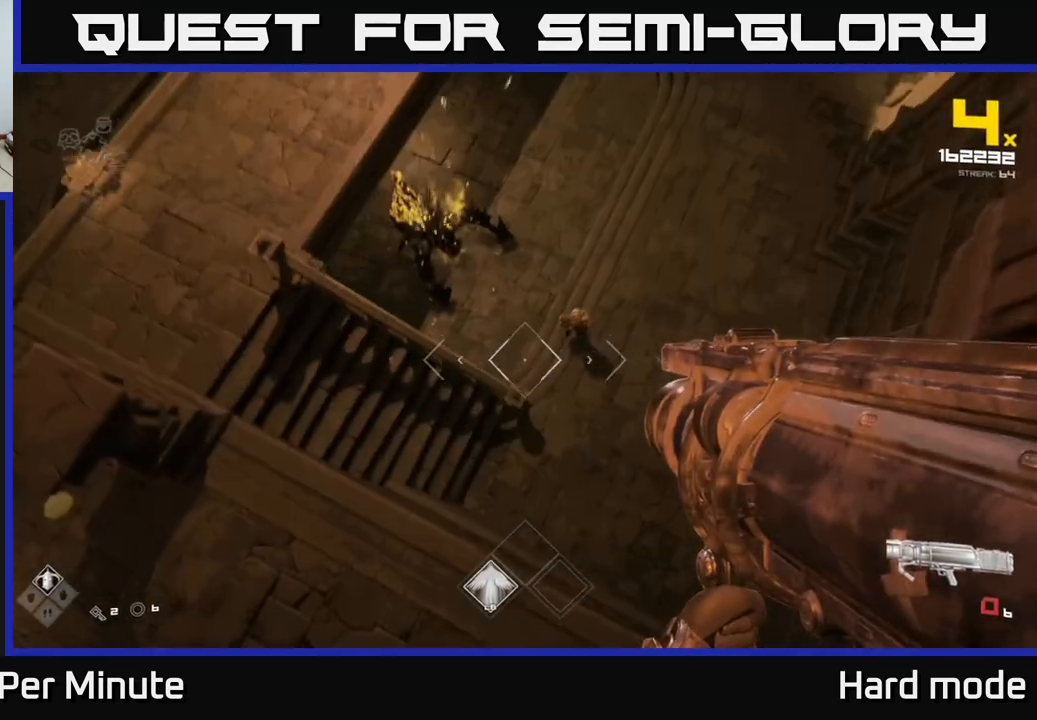
{"buttons": [], "left_stick": "down-left", "right_stick": "center", "events": [[83, "R2", "up"], [133, "left_stick", "down-left"], [183, "right_stick", "up-right"], [267, "left_stick", "down-right"], [400, "R2", "down"], [400, "left_stick", "down-left"], [433, "right_stick", "center"], [450, "R2", "up"]]}
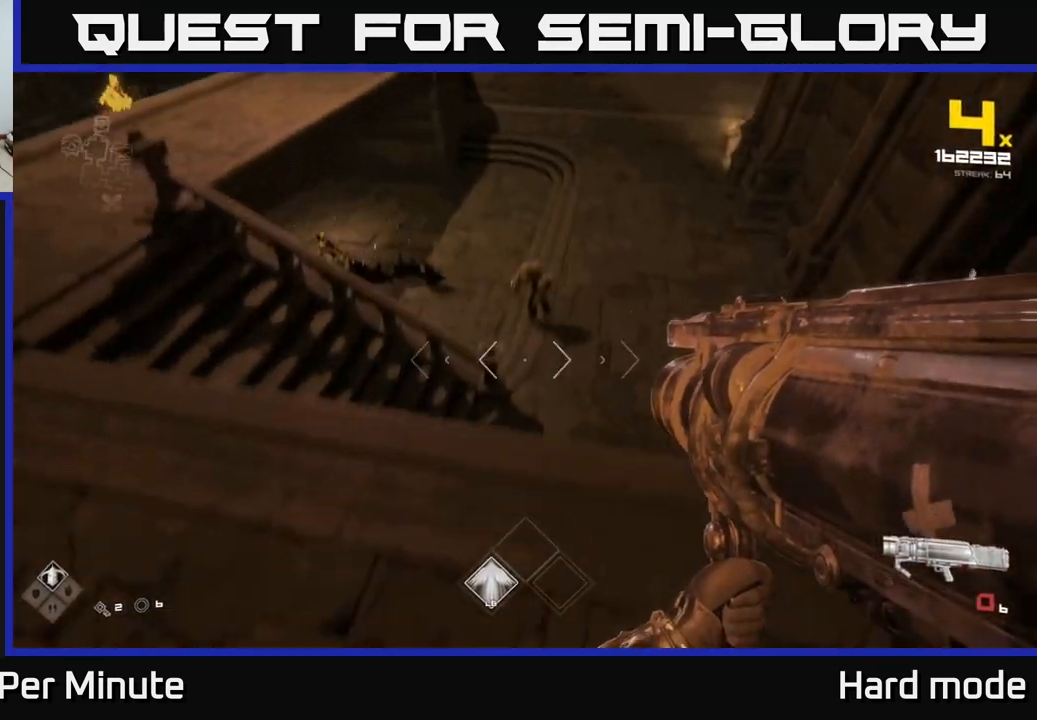
{"buttons": ["R1"], "left_stick": "up-left", "right_stick": "center", "events": [[50, "left_stick", "up-left"], [117, "left_stick", "up-right"], [133, "right_stick", "left"], [150, "R1", "down"], [167, "left_stick", "right"], [300, "R1", "up"], [333, "left_stick", "left"], [367, "right_stick", "up-left"], [433, "left_stick", "up-left"], [467, "right_stick", "center"], [483, "R1", "down"]]}
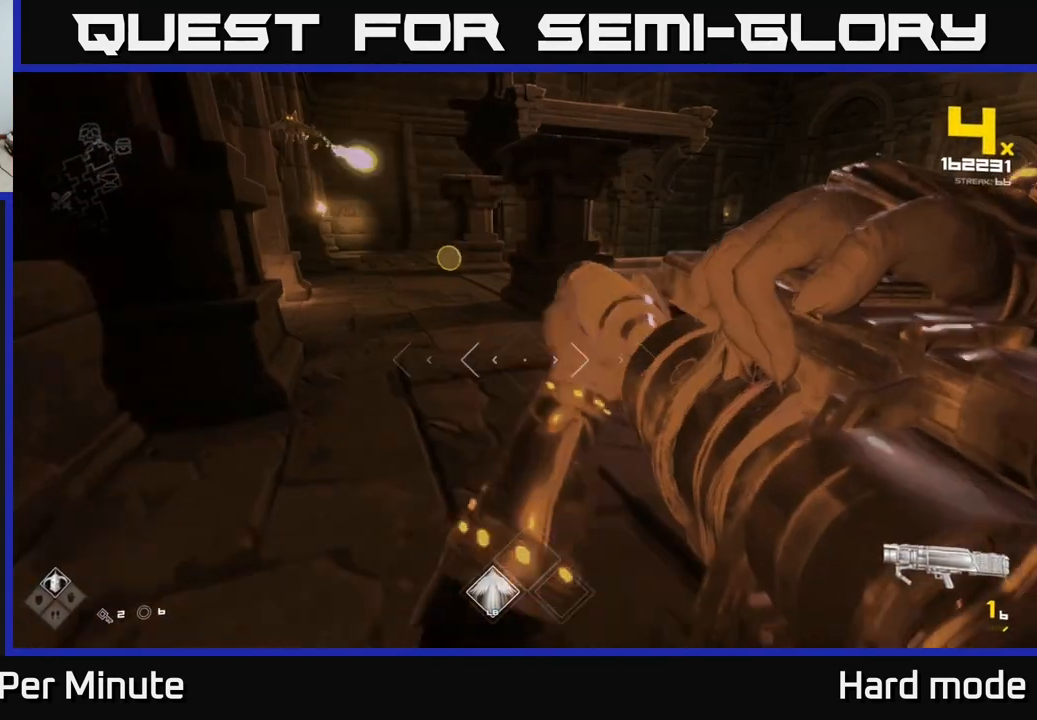
{"buttons": [], "left_stick": "up-right", "right_stick": "center", "events": [[17, "left_stick", "up"], [100, "R1", "up"], [233, "left_stick", "down"], [367, "A", "down"], [383, "left_stick", "left"], [450, "left_stick", "center"], [467, "A", "up"], [500, "left_stick", "up-right"]]}
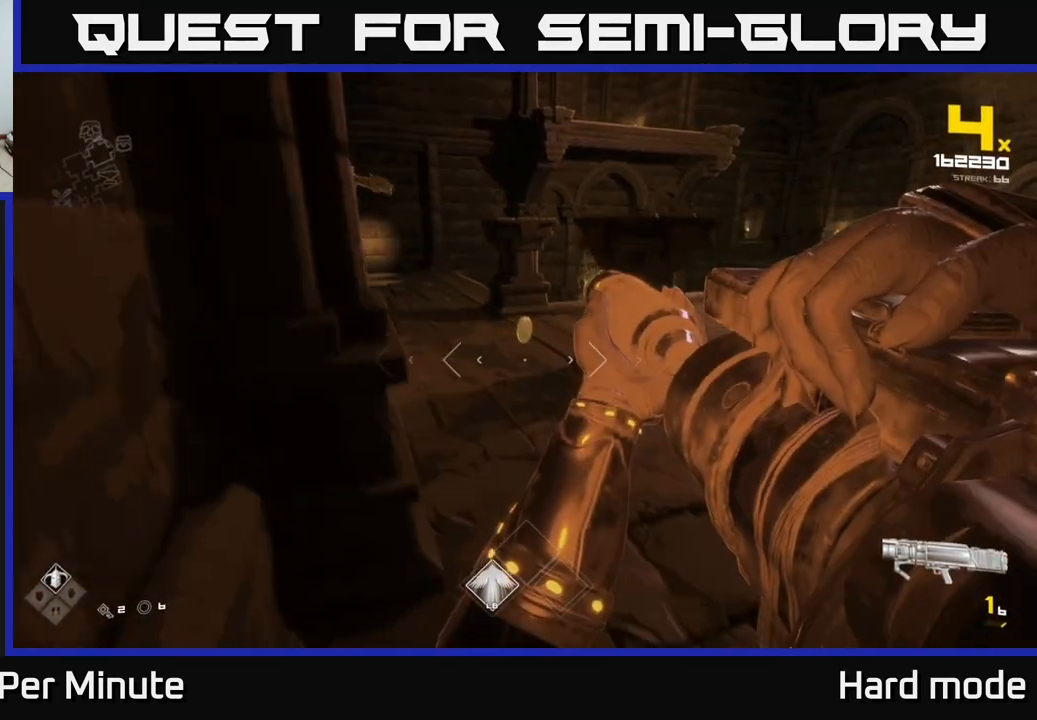
{"buttons": [], "left_stick": "up-right", "right_stick": "center", "events": [[217, "R1", "down"], [350, "R1", "up"]]}
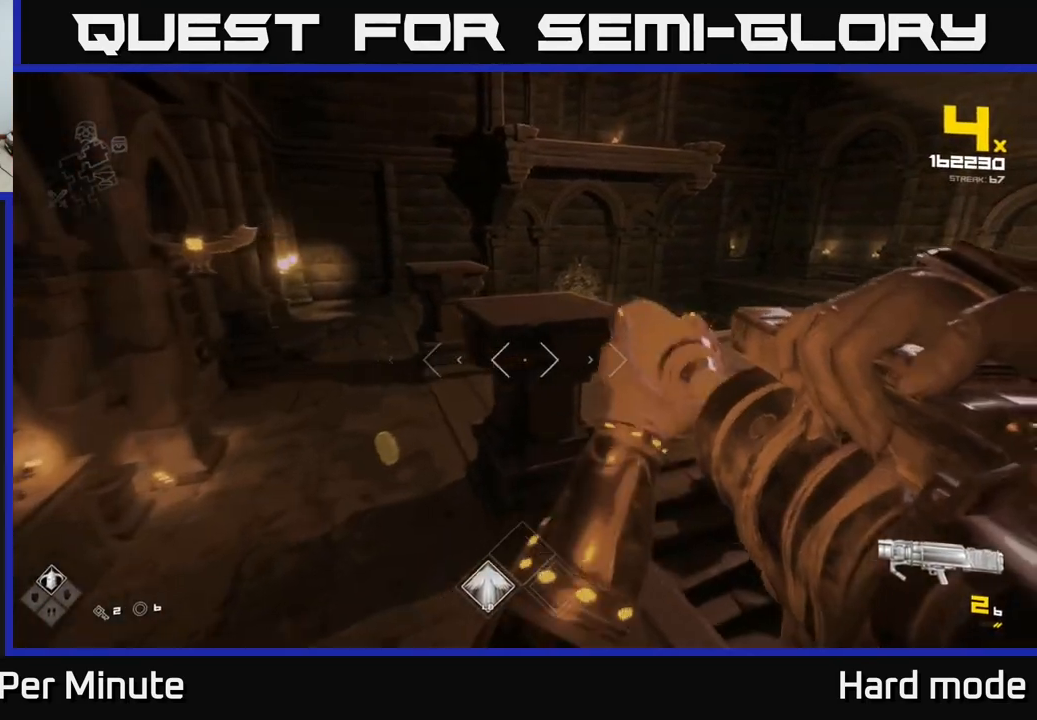
{"buttons": [], "left_stick": "up-right", "right_stick": "center", "events": [[33, "R1", "down"], [133, "R1", "up"], [300, "A", "down"], [417, "A", "up"]]}
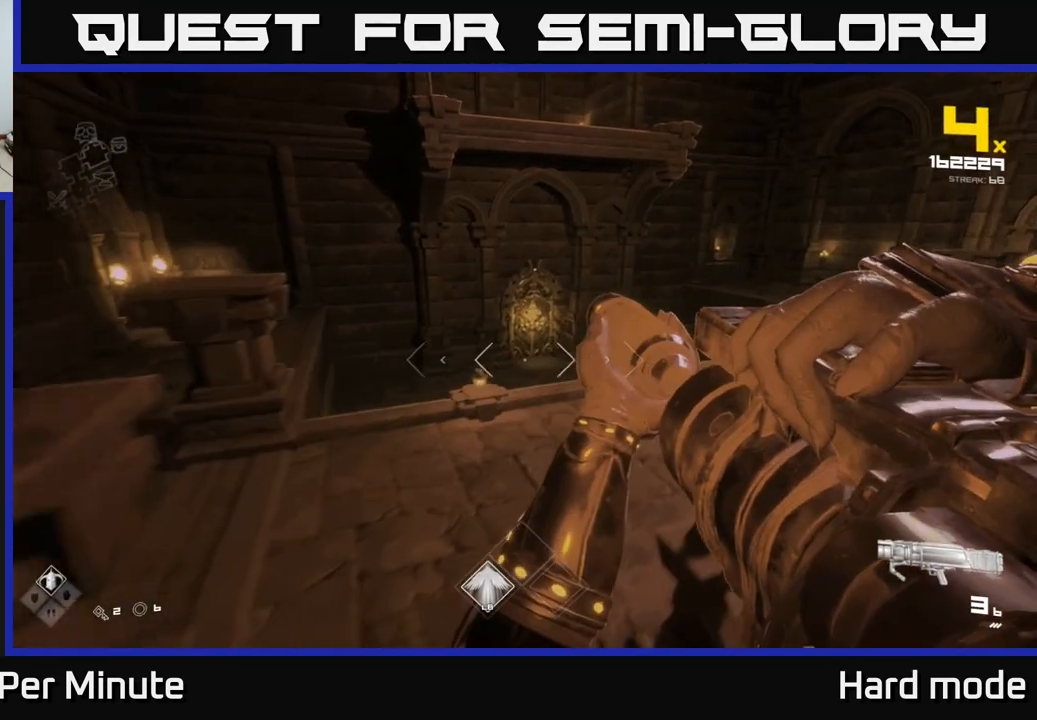
{"buttons": ["R1"], "left_stick": "up-right", "right_stick": "center", "events": [[200, "R1", "down"], [333, "R1", "up"], [500, "R1", "down"]]}
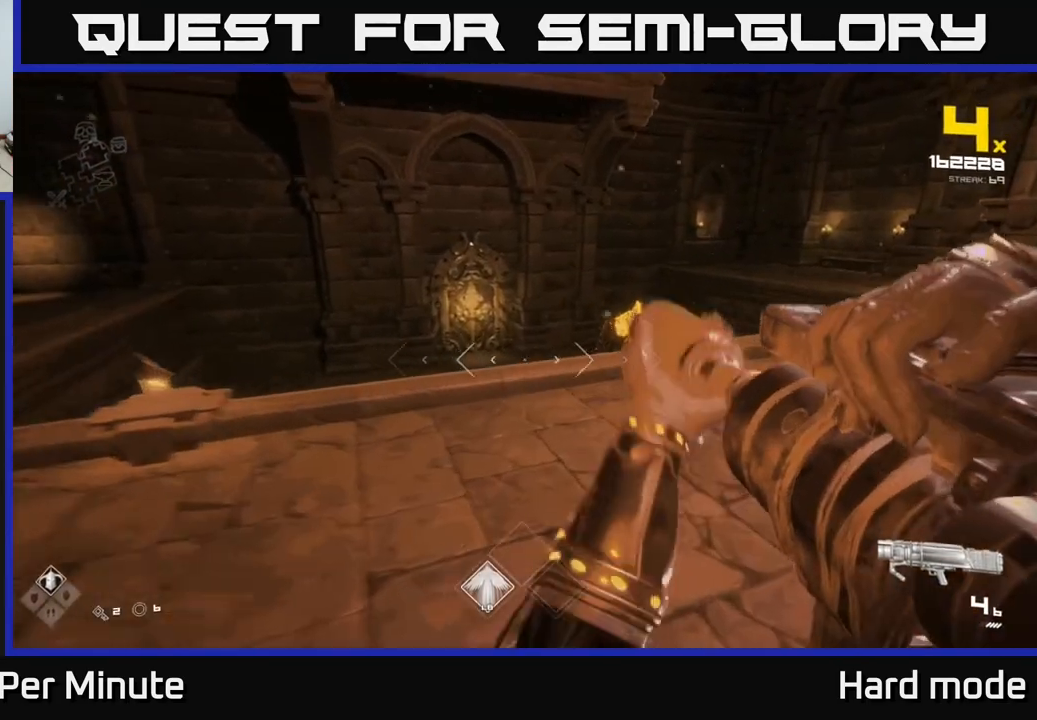
{"buttons": [], "left_stick": "up-right", "right_stick": "center", "events": [[117, "R1", "up"], [350, "A", "down"], [450, "A", "up"]]}
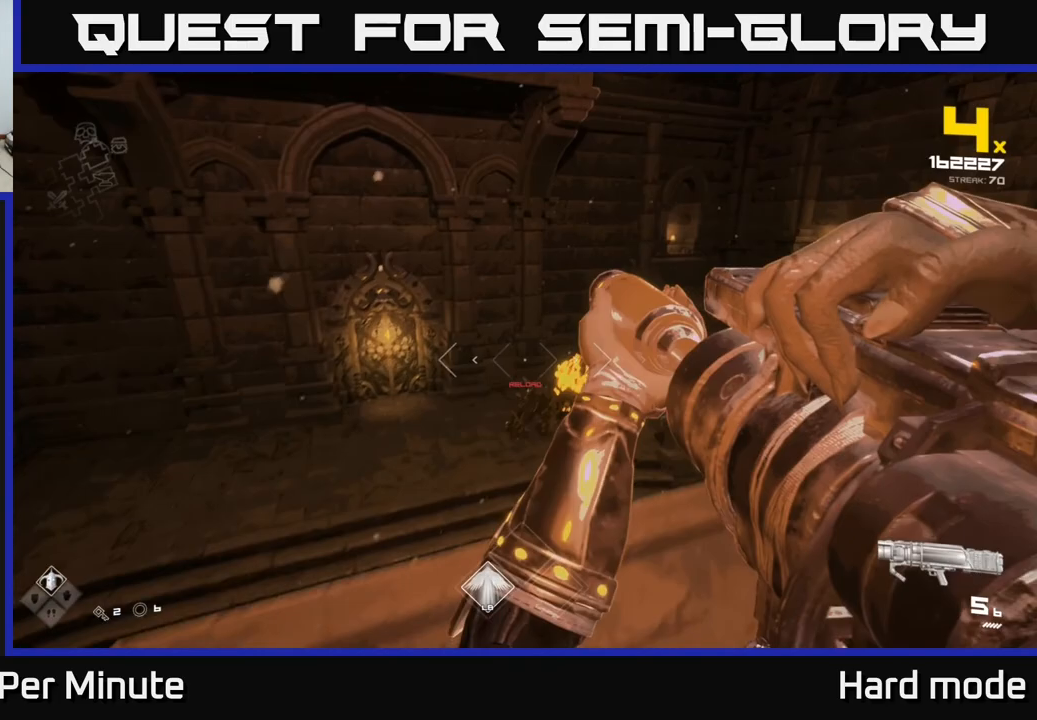
{"buttons": [], "left_stick": "left", "right_stick": "center", "events": [[83, "left_stick", "up-left"], [217, "left_stick", "up"], [300, "right_stick", "down-right"], [333, "R2", "down"], [333, "left_stick", "up-left"], [450, "R2", "up"], [450, "right_stick", "center"], [483, "left_stick", "left"]]}
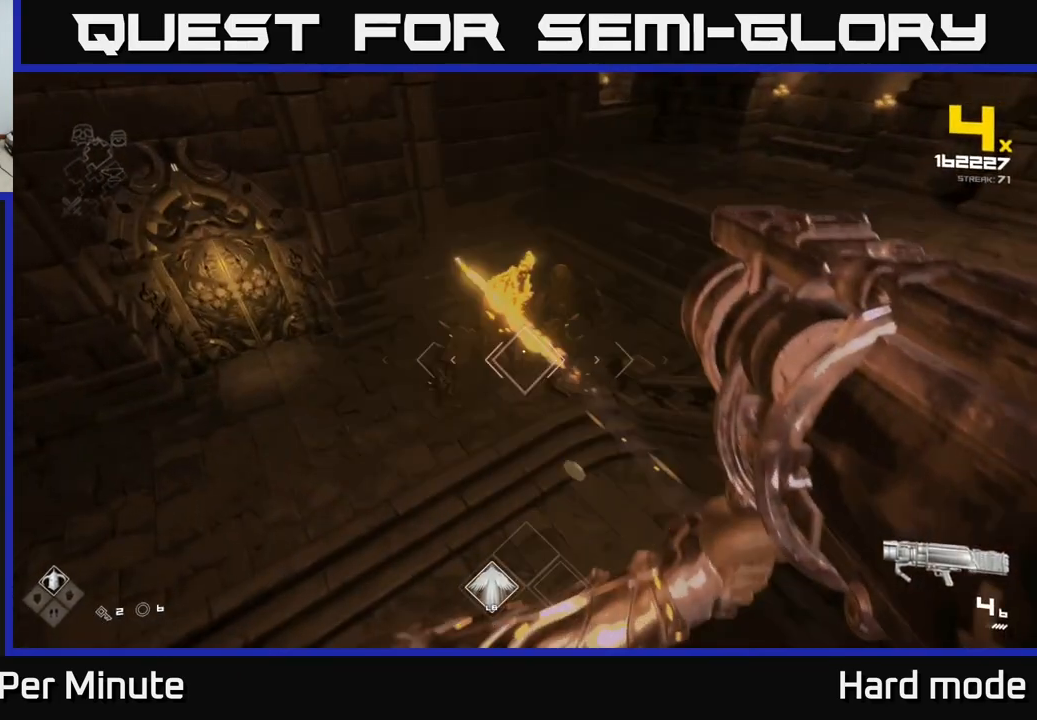
{"buttons": ["R2"], "left_stick": "left", "right_stick": "center", "events": [[100, "right_stick", "right"], [167, "right_stick", "up-right"], [317, "right_stick", "center"], [467, "R2", "down"]]}
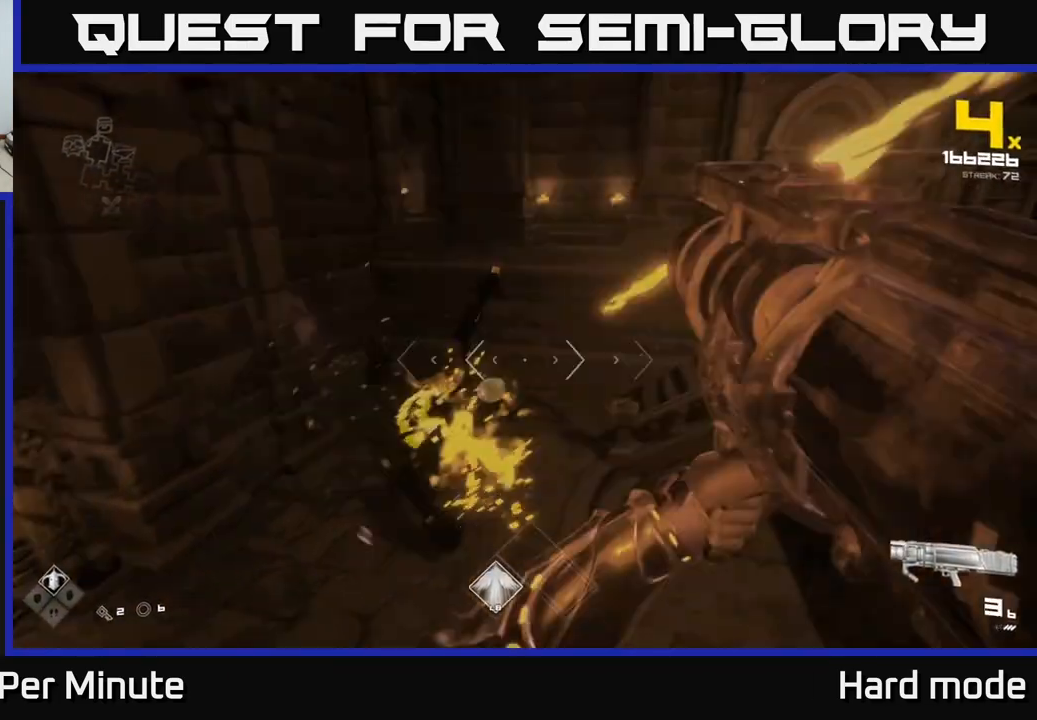
{"buttons": [], "left_stick": "up", "right_stick": "up-right", "events": [[50, "R2", "up"], [283, "left_stick", "up"], [333, "right_stick", "right"], [367, "R1", "down"], [467, "right_stick", "up-right"], [483, "R1", "up"]]}
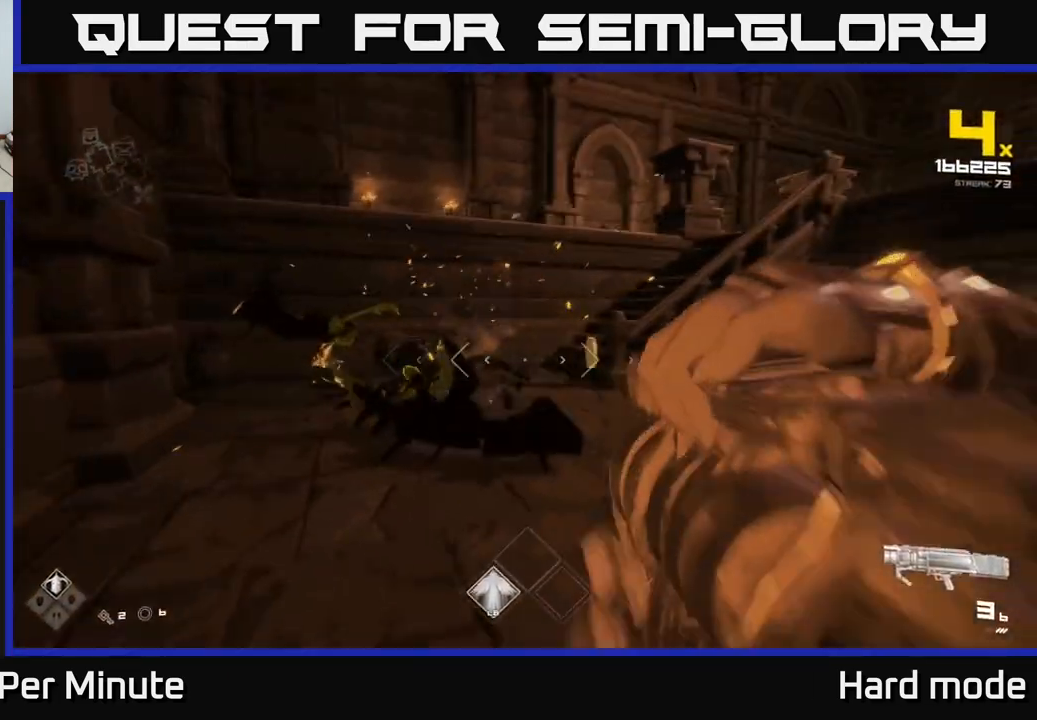
{"buttons": ["R1"], "left_stick": "left", "right_stick": "right", "events": [[17, "right_stick", "center"], [167, "R1", "down"], [183, "left_stick", "up-left"], [200, "right_stick", "right"], [283, "R1", "up"], [417, "left_stick", "left"], [450, "R1", "down"]]}
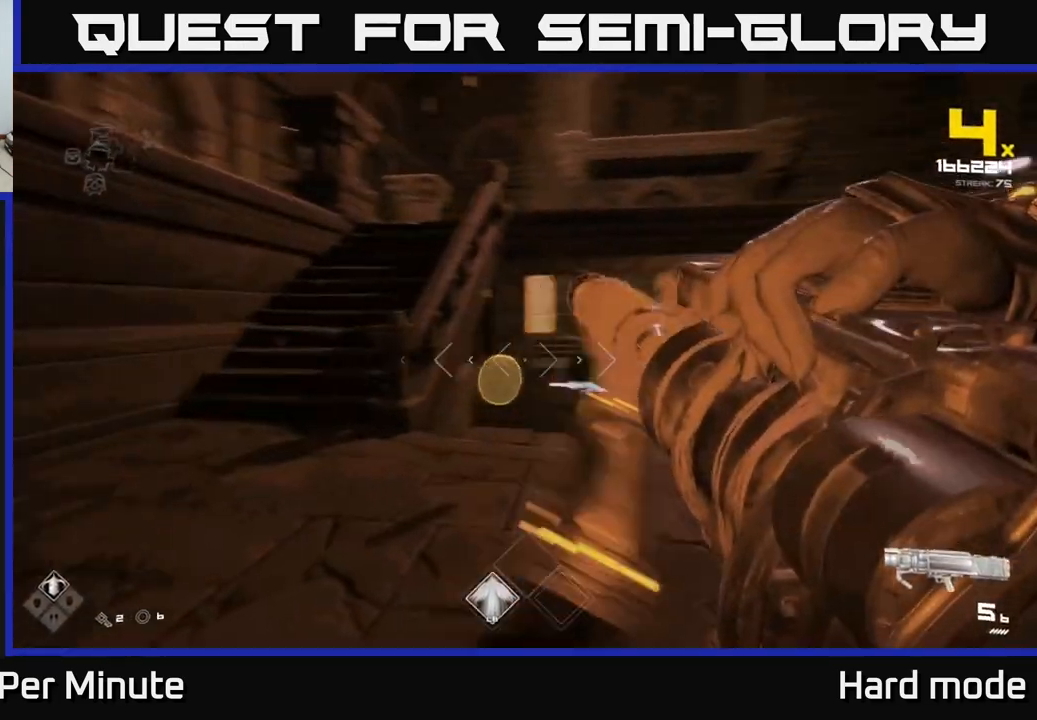
{"buttons": [], "left_stick": "left", "right_stick": "right", "events": [[100, "R1", "up"], [100, "right_stick", "center"], [183, "left_stick", "up"], [267, "R1", "down"], [300, "right_stick", "right"], [350, "left_stick", "left"], [383, "R1", "up"]]}
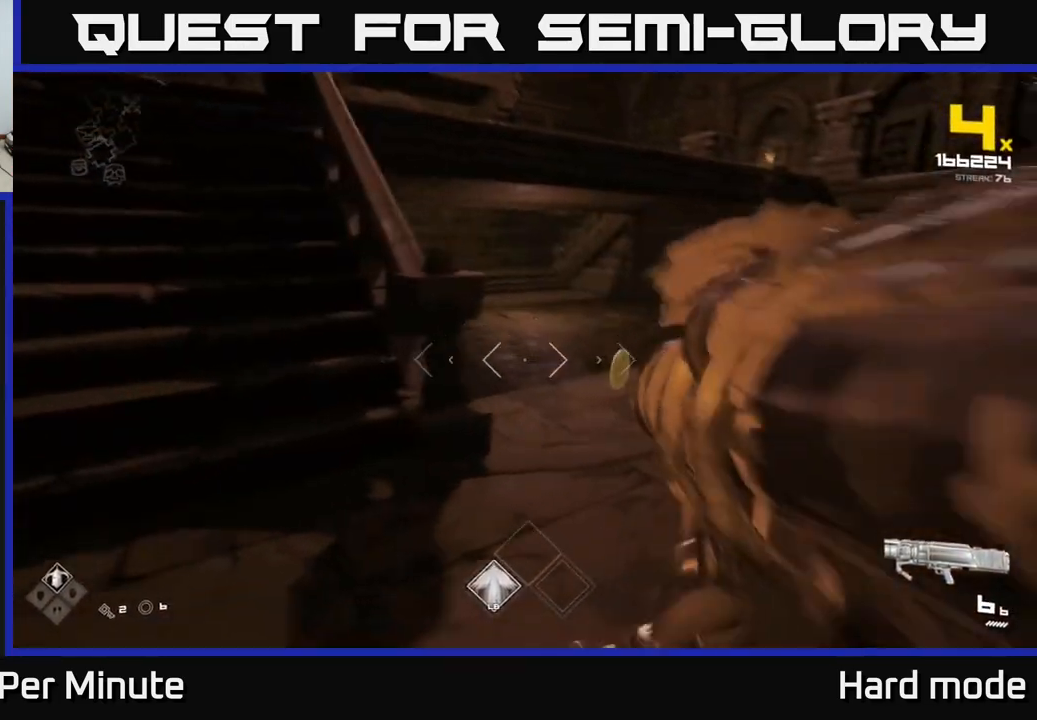
{"buttons": ["A"], "left_stick": "center", "right_stick": "center", "events": [[17, "right_stick", "center"], [83, "R1", "down"], [100, "left_stick", "up-left"], [233, "R1", "up"], [433, "A", "down"], [483, "left_stick", "center"]]}
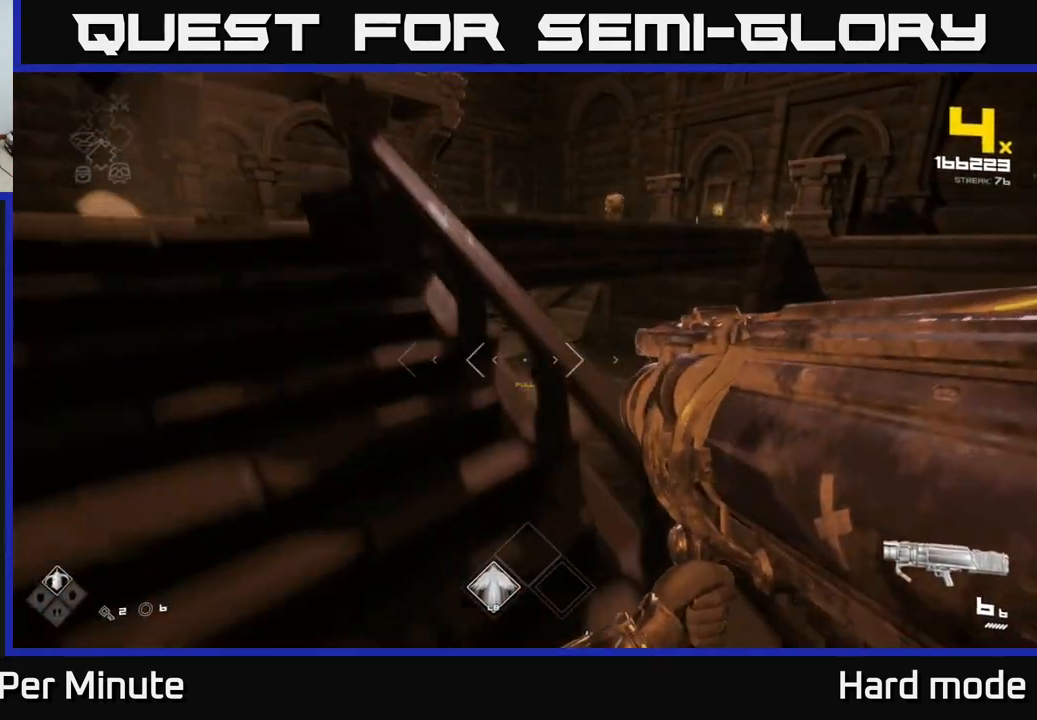
{"buttons": [], "left_stick": "up-right", "right_stick": "center", "events": [[33, "A", "up"], [300, "A", "down"], [383, "A", "up"], [450, "left_stick", "up-right"]]}
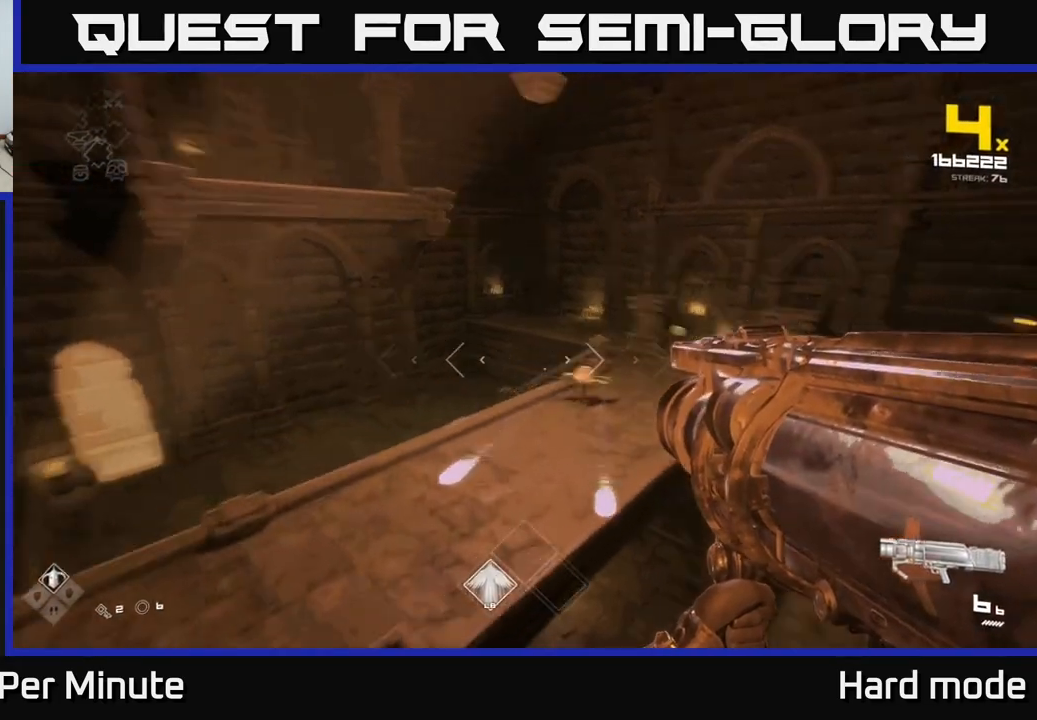
{"buttons": [], "left_stick": "up-left", "right_stick": "center", "events": [[33, "right_stick", "down-right"], [50, "left_stick", "up-left"], [100, "R2", "down"], [167, "right_stick", "center"], [200, "R2", "up"]]}
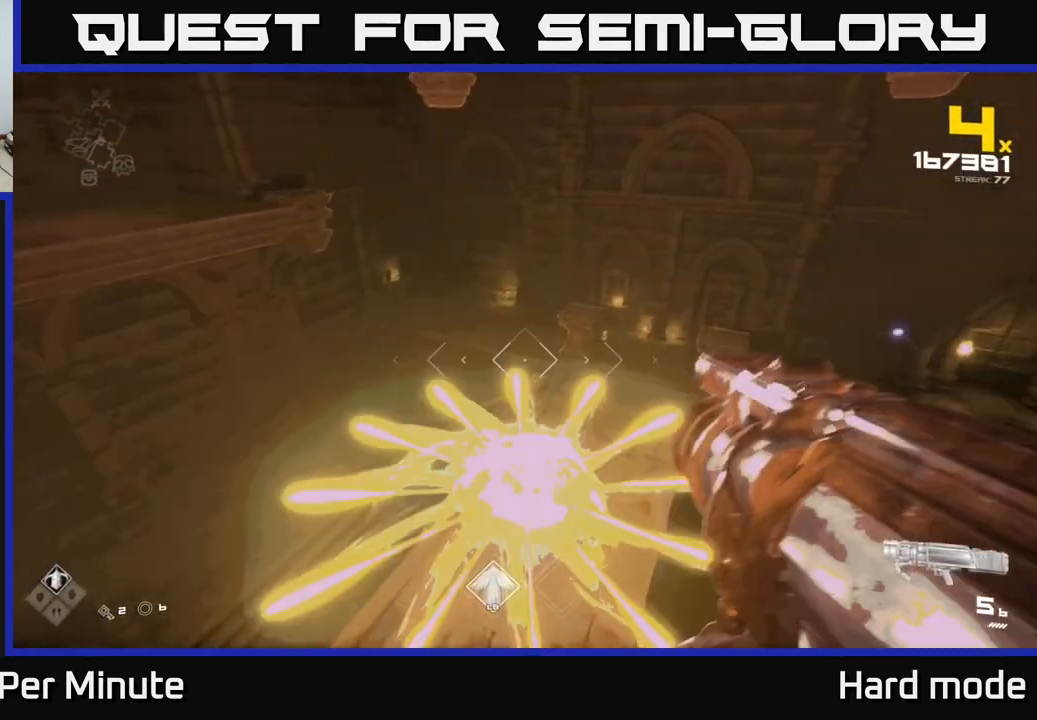
{"buttons": [], "left_stick": "up-left", "right_stick": "center", "events": [[50, "right_stick", "down-right"], [217, "left_stick", "left"], [283, "right_stick", "center"], [400, "left_stick", "up-left"]]}
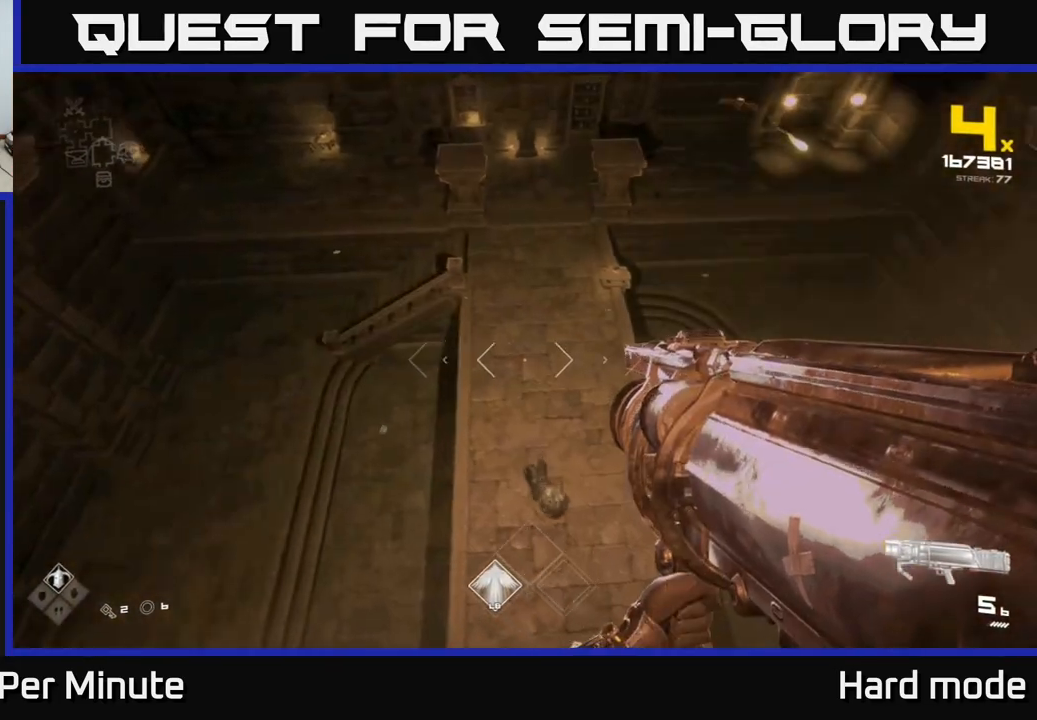
{"buttons": [], "left_stick": "up-left", "right_stick": "center", "events": [[50, "right_stick", "right"], [183, "left_stick", "left"], [183, "right_stick", "center"], [383, "left_stick", "up-left"]]}
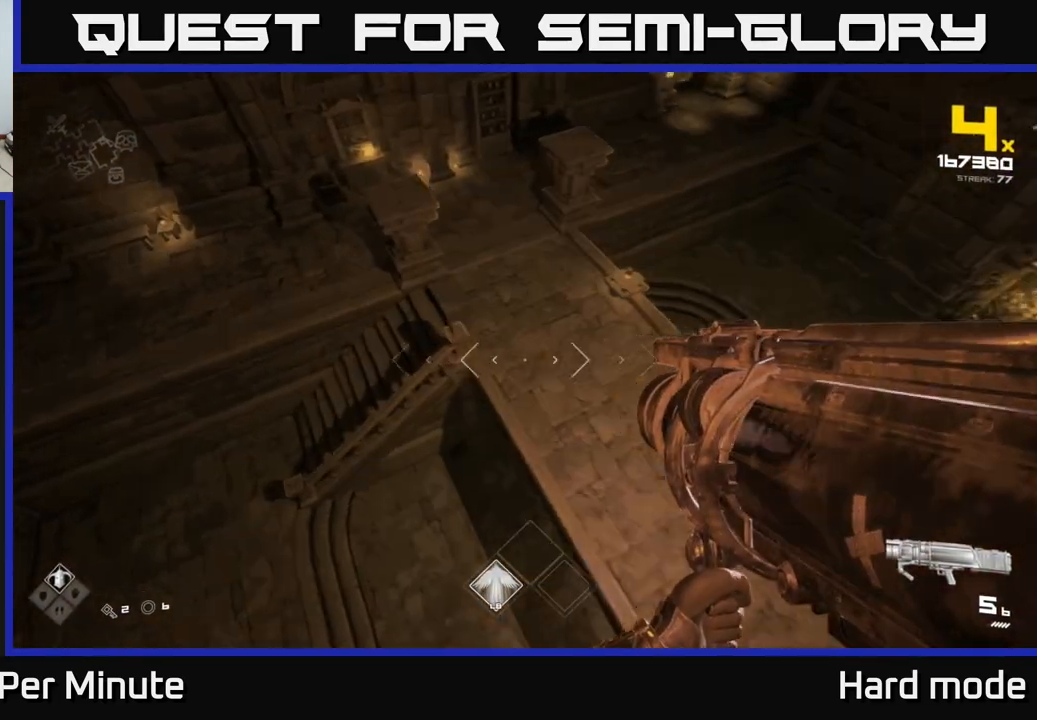
{"buttons": [], "left_stick": "left", "right_stick": "up-right", "events": [[83, "A", "down"], [150, "A", "up"], [150, "left_stick", "up"], [317, "right_stick", "up-right"], [383, "left_stick", "left"]]}
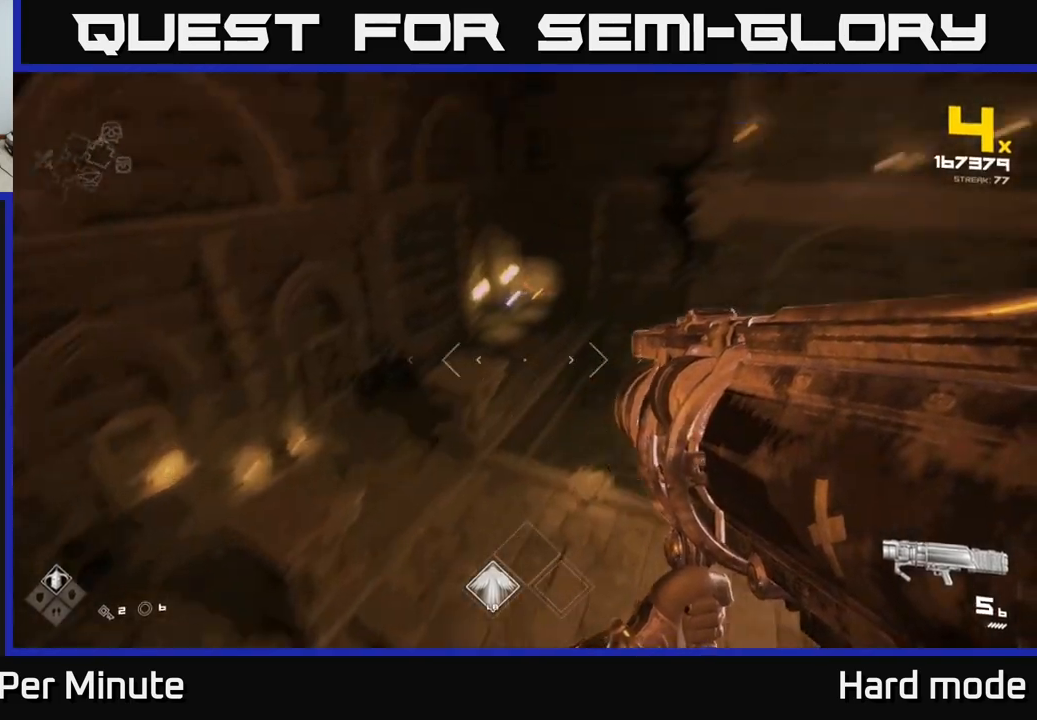
{"buttons": [], "left_stick": "left", "right_stick": "center", "events": [[67, "left_stick", "center"], [100, "right_stick", "center"], [200, "left_stick", "left"], [267, "R2", "down"], [267, "right_stick", "up"], [333, "left_stick", "center"], [333, "right_stick", "center"], [350, "R2", "up"], [483, "left_stick", "left"]]}
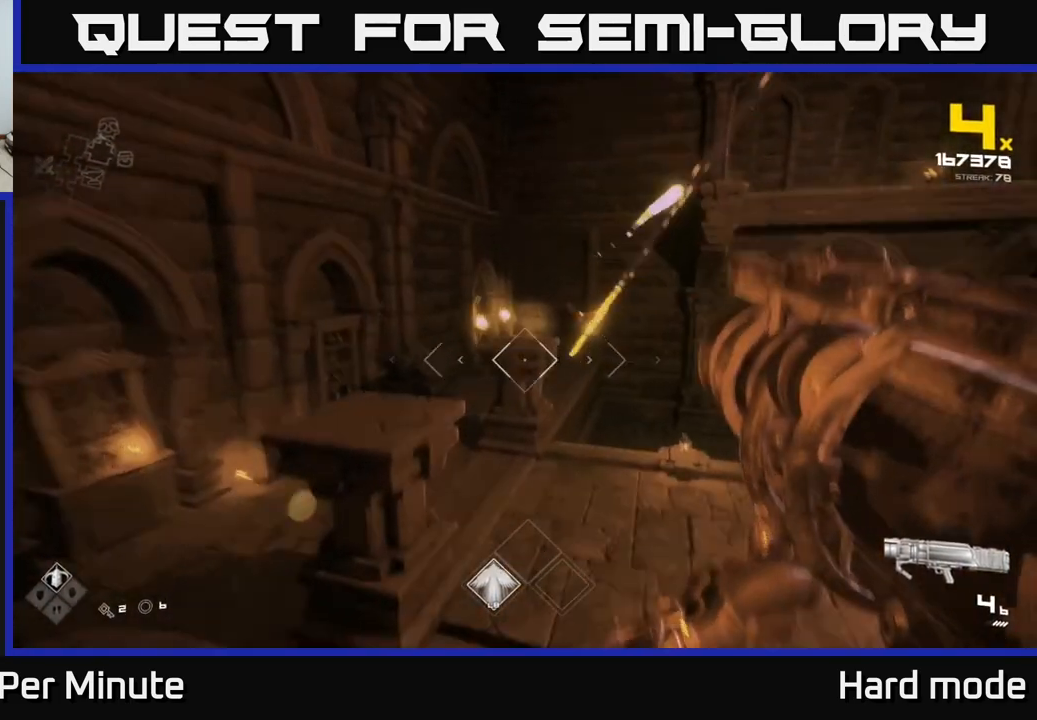
{"buttons": [], "left_stick": "center", "right_stick": "center", "events": [[67, "right_stick", "up-right"], [217, "right_stick", "center"], [250, "A", "down"], [267, "left_stick", "up-left"], [367, "A", "up"], [450, "left_stick", "center"]]}
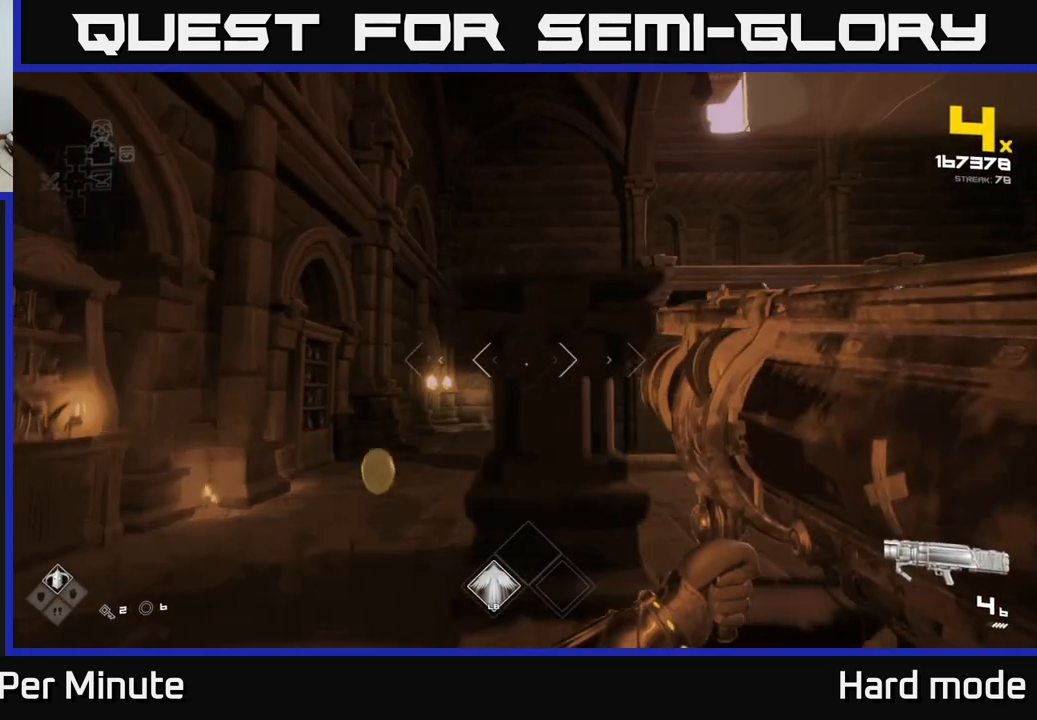
{"buttons": [], "left_stick": "up-right", "right_stick": "center", "events": [[17, "A", "down"], [83, "A", "up"], [83, "left_stick", "up-right"], [250, "left_stick", "up"], [317, "A", "down"], [417, "A", "up"], [433, "left_stick", "up-right"]]}
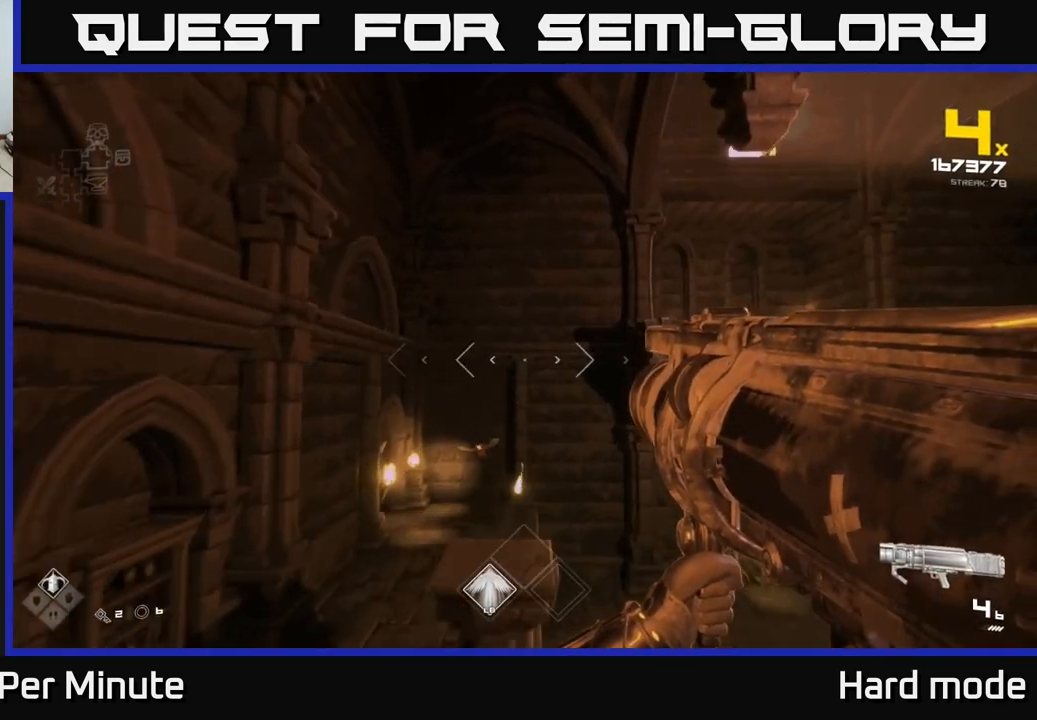
{"buttons": [], "left_stick": "right", "right_stick": "center", "events": [[33, "right_stick", "down"], [183, "right_stick", "center"], [250, "left_stick", "center"], [367, "right_stick", "up-left"], [383, "R2", "down"], [383, "left_stick", "right"], [433, "right_stick", "center"], [467, "R2", "up"]]}
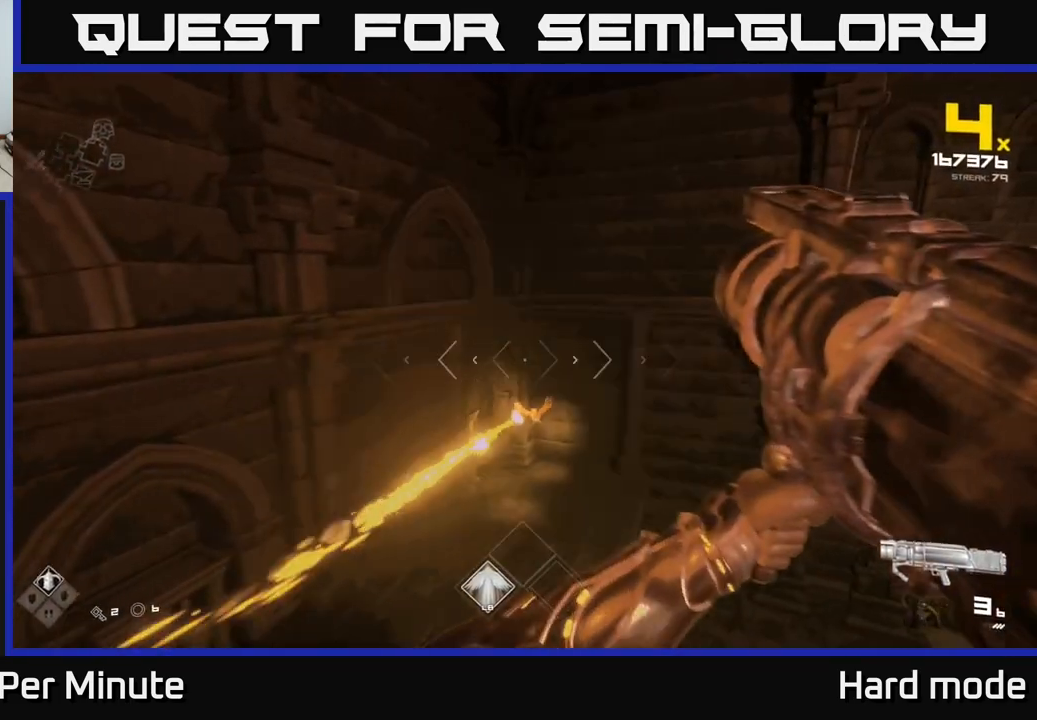
{"buttons": [], "left_stick": "up-right", "right_stick": "center", "events": [[50, "left_stick", "center"], [233, "left_stick", "up"], [350, "R1", "down"], [417, "left_stick", "up-right"], [467, "R1", "up"]]}
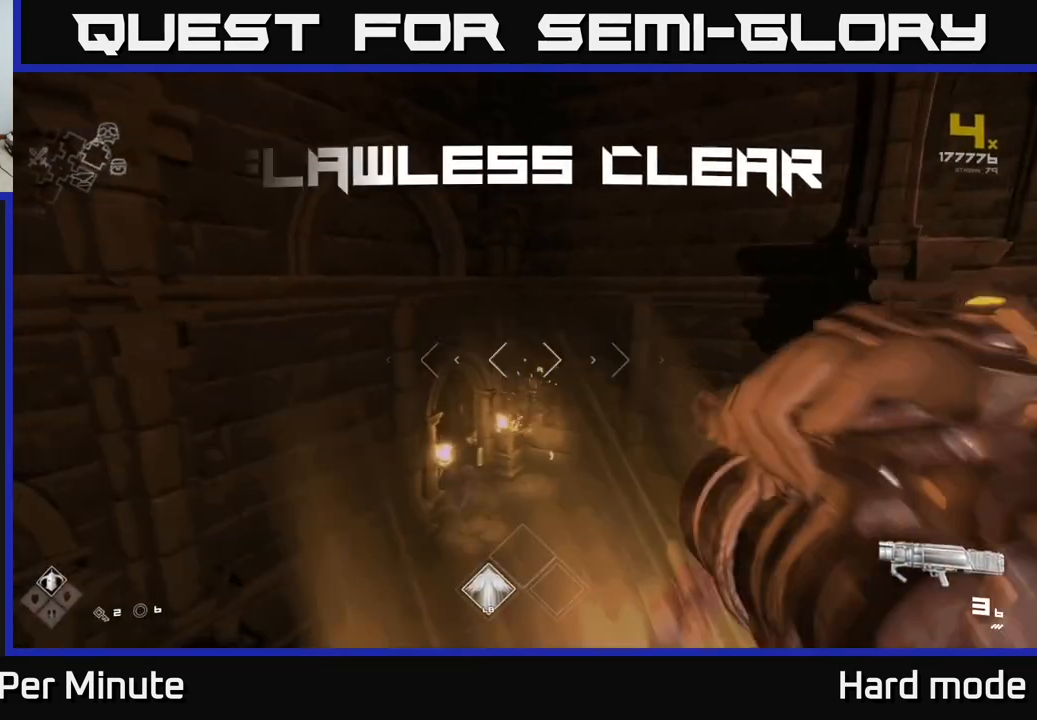
{"buttons": ["R1"], "left_stick": "up-left", "right_stick": "center", "events": [[83, "left_stick", "up"], [150, "R1", "down"], [217, "left_stick", "up-left"], [233, "R1", "up"], [417, "R1", "down"]]}
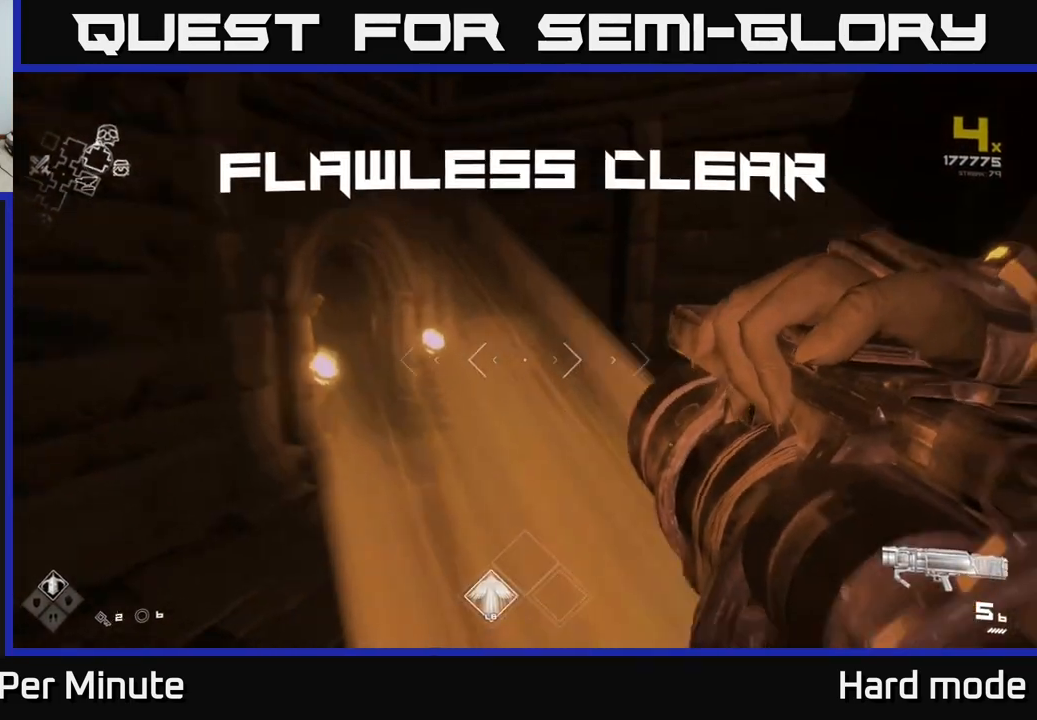
{"buttons": [], "left_stick": "down-left", "right_stick": "right", "events": [[83, "R1", "up"], [150, "left_stick", "left"], [250, "R1", "down"], [250, "right_stick", "right"], [400, "left_stick", "down-left"], [417, "R1", "up"]]}